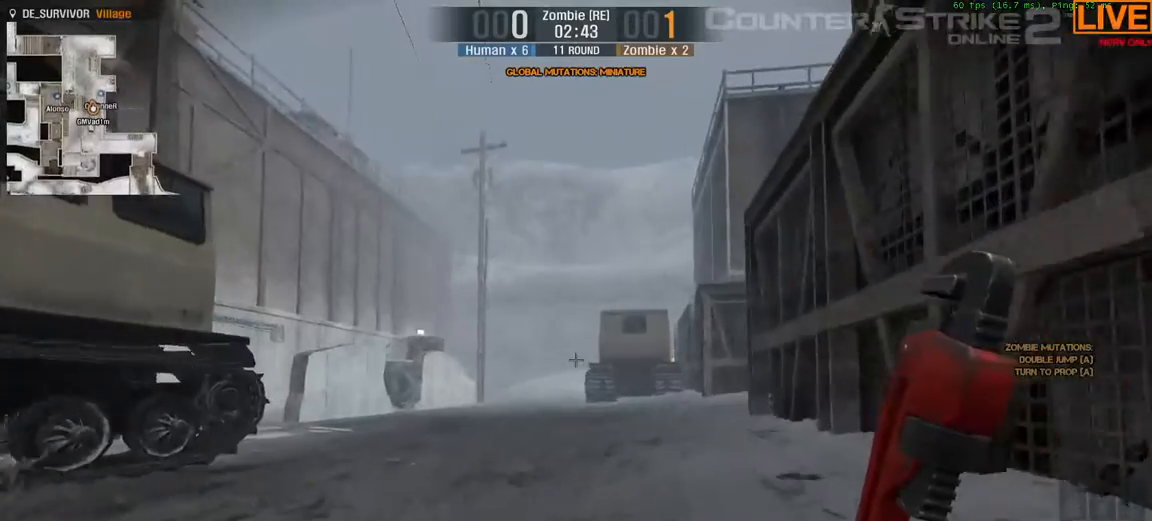
Gameplay with keyboard; each line is a JSON object with the keys held at the frame after it. "events" lists presses ("down") and releases ("up") of ".", "/", "0", "1", "2", "3", "4", "5", "6", "7", "8", "9", "a", "alt_l", "alt_r", "b", "backslash", "backspace", "c", "caps_lock", "comma", "ctrl_l", "ctrl_r", "d", "down", "e", "equals", "escape", "f", "f1", "f10", "f11", "f12", "f2", "f3", "f4", "f5", "f6", "f7", "f8", "f9", "g", "h", "i", "j", "k", "l", "lbracket", "left", "m", "minus", "n", "o", "p", "q", "quote", "r", "rbracket", "return", "right", "s", "semicolon", "shift_l", "shift_r", "space", "super", "t", "tab", "tilde", "u", "up", "v", "w", "x", "y" and "z" between this image and that frame as [ms after this image, input, new state], when the widget could be followed in between. No other keys are recorded. Mouse input is not recorded.
{"keys": ["a", "w"], "events": [[183, "a", "down"]]}
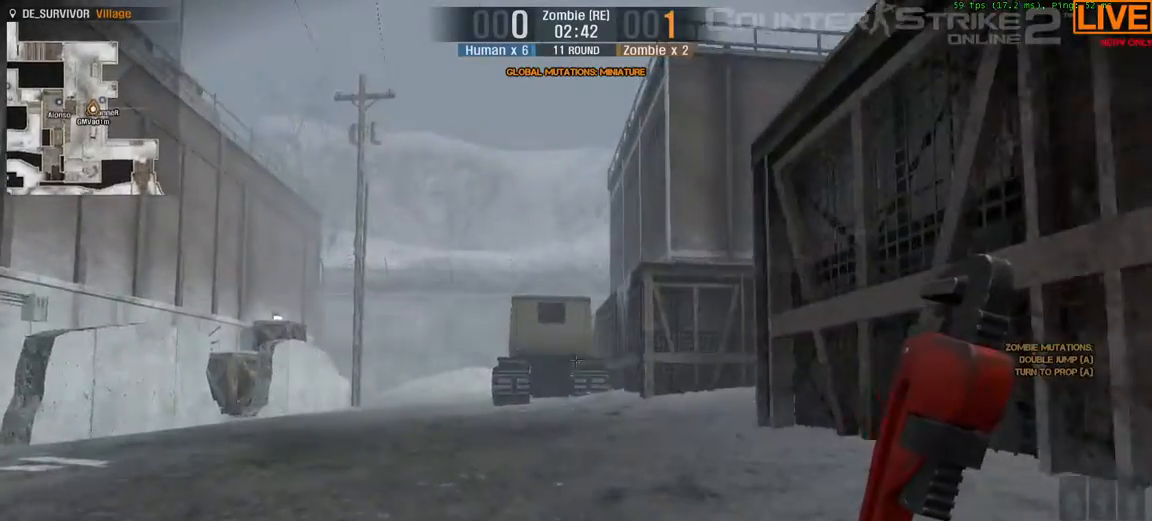
{"keys": ["a", "w"], "events": []}
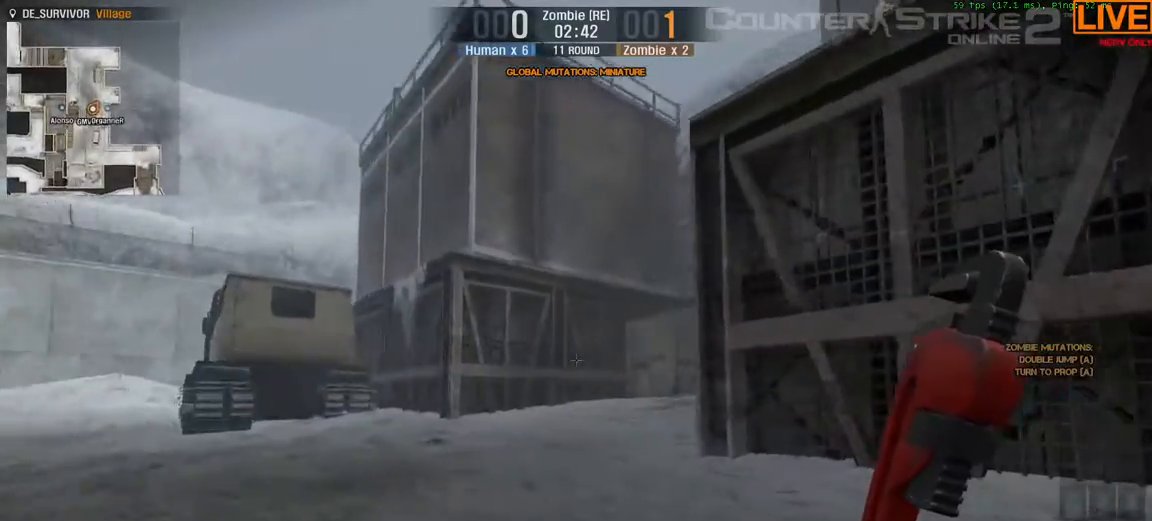
{"keys": ["a", "w"], "events": []}
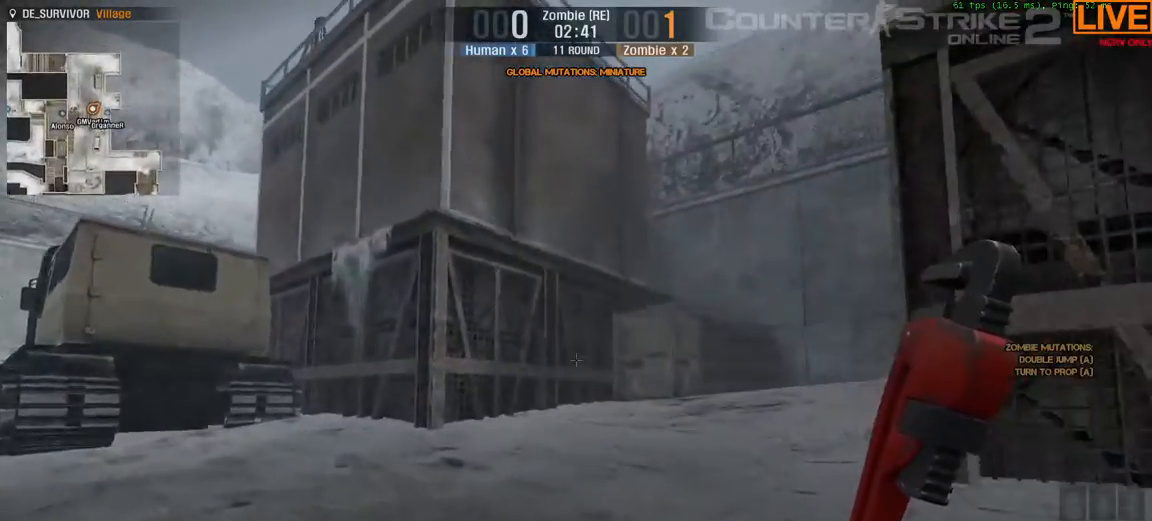
{"keys": ["w"], "events": [[67, "a", "up"]]}
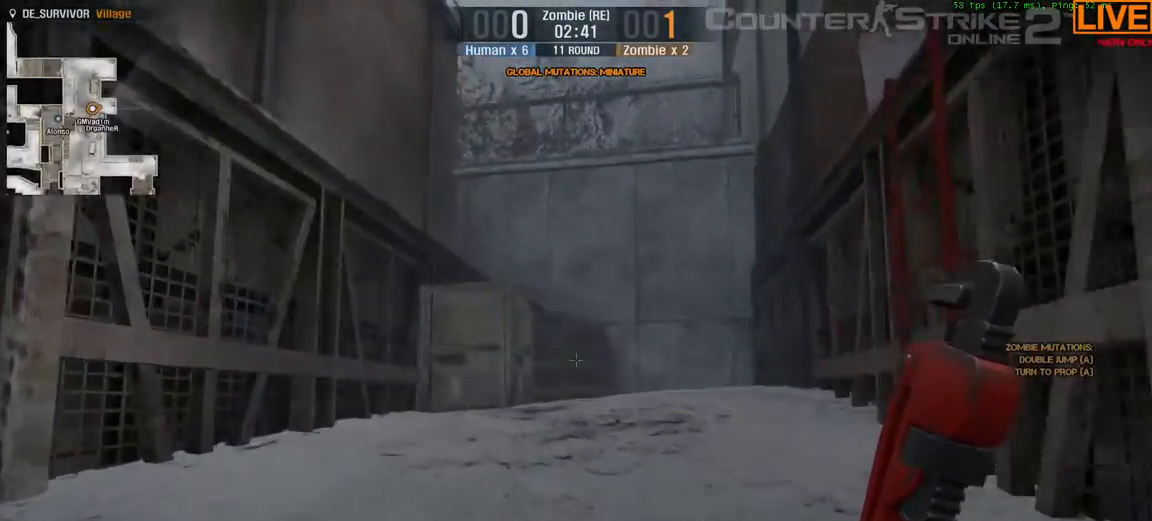
{"keys": ["w"], "events": [[167, "d", "down"], [450, "d", "up"]]}
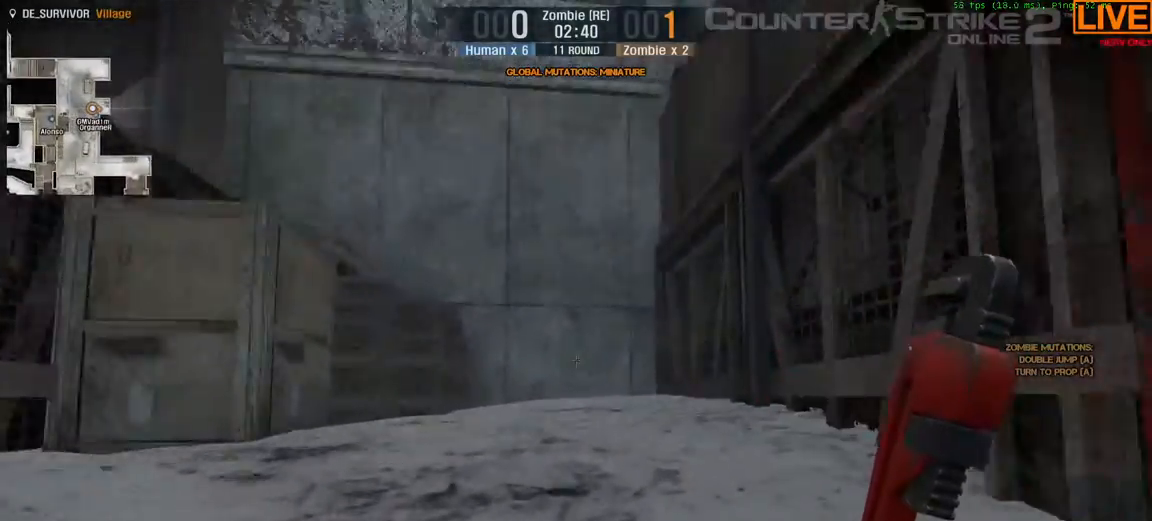
{"keys": ["w"], "events": [[83, "w", "up"], [500, "w", "down"]]}
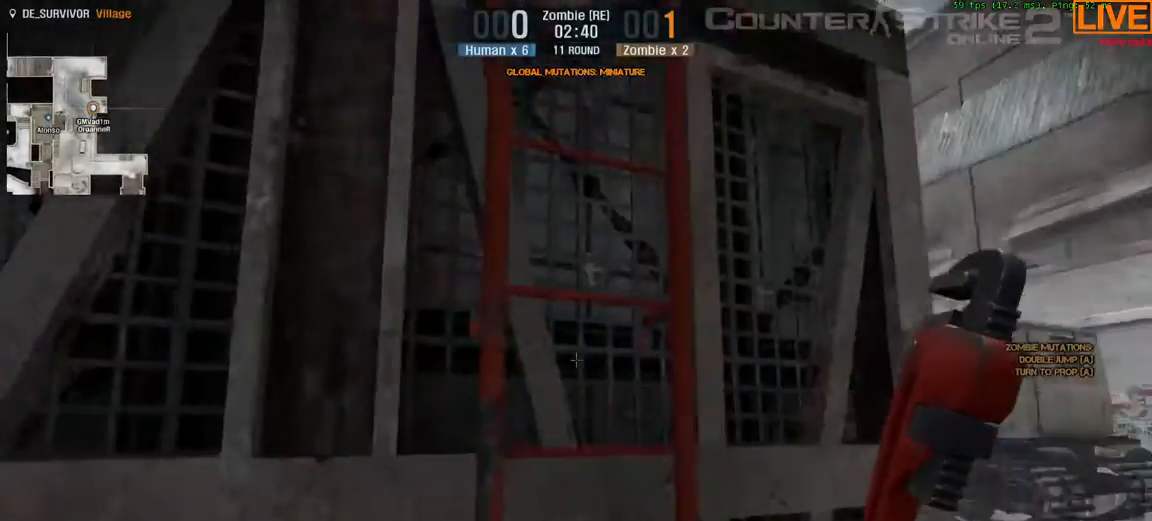
{"keys": ["w"], "events": []}
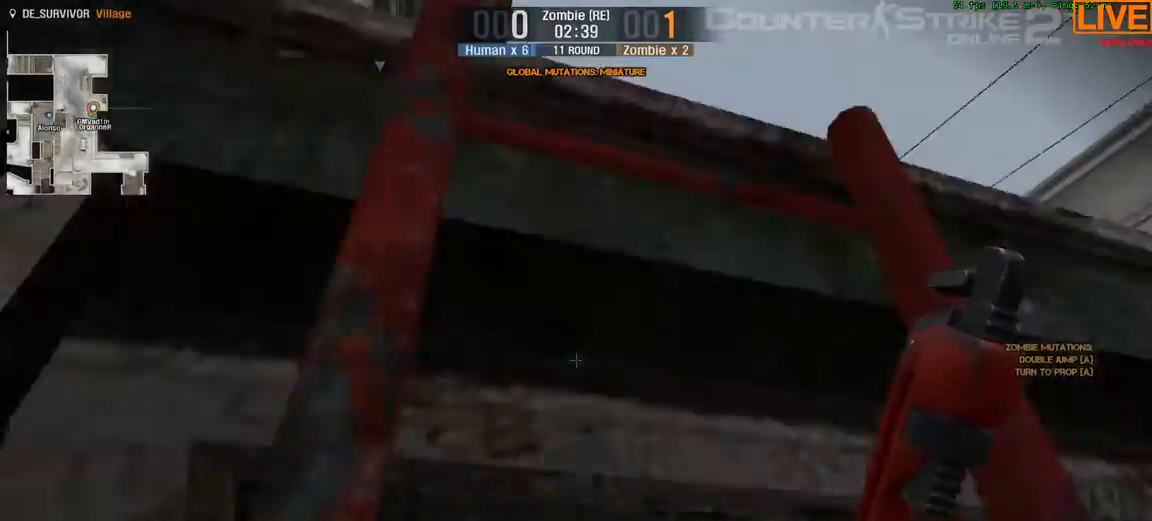
{"keys": ["w"], "events": []}
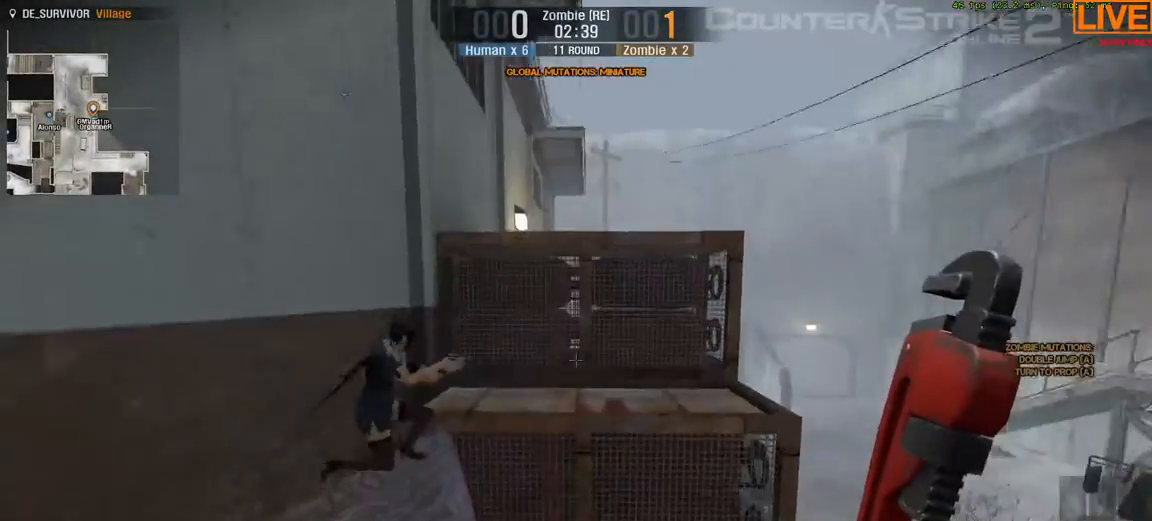
{"keys": [], "events": [[350, "w", "up"]]}
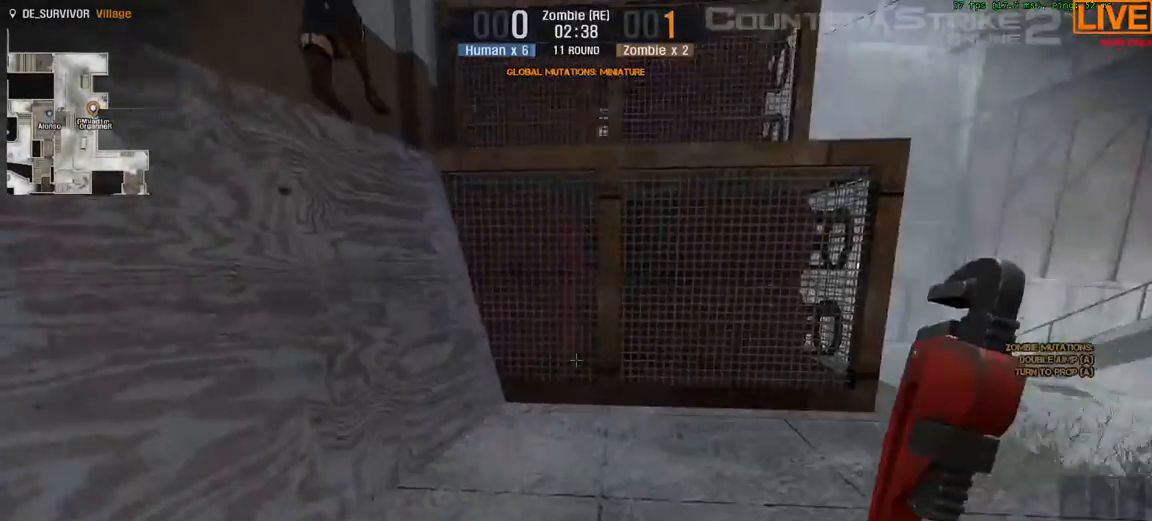
{"keys": [], "events": [[100, "w", "down"], [417, "w", "up"]]}
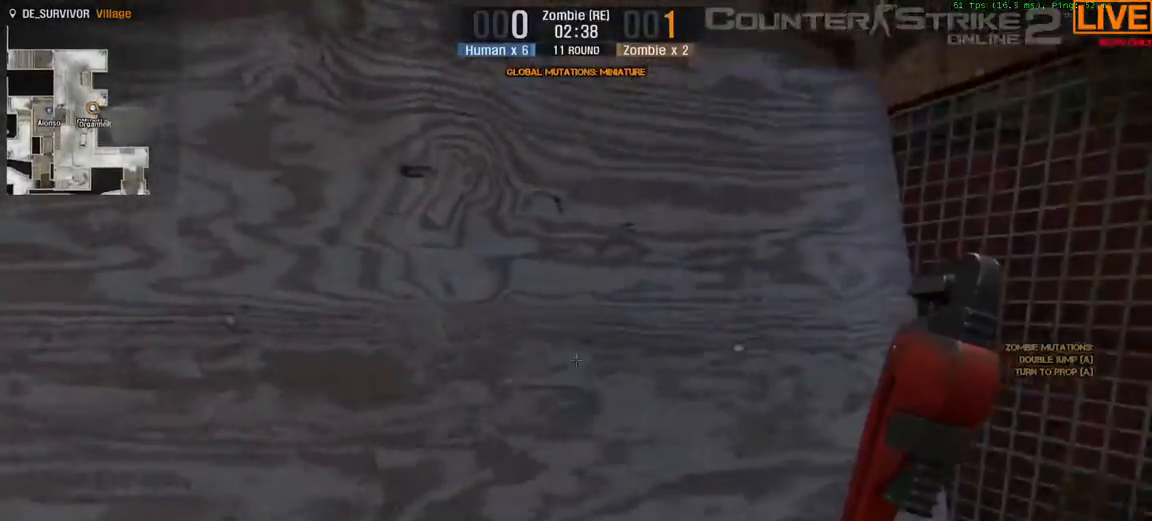
{"keys": ["s"], "events": [[383, "s", "down"]]}
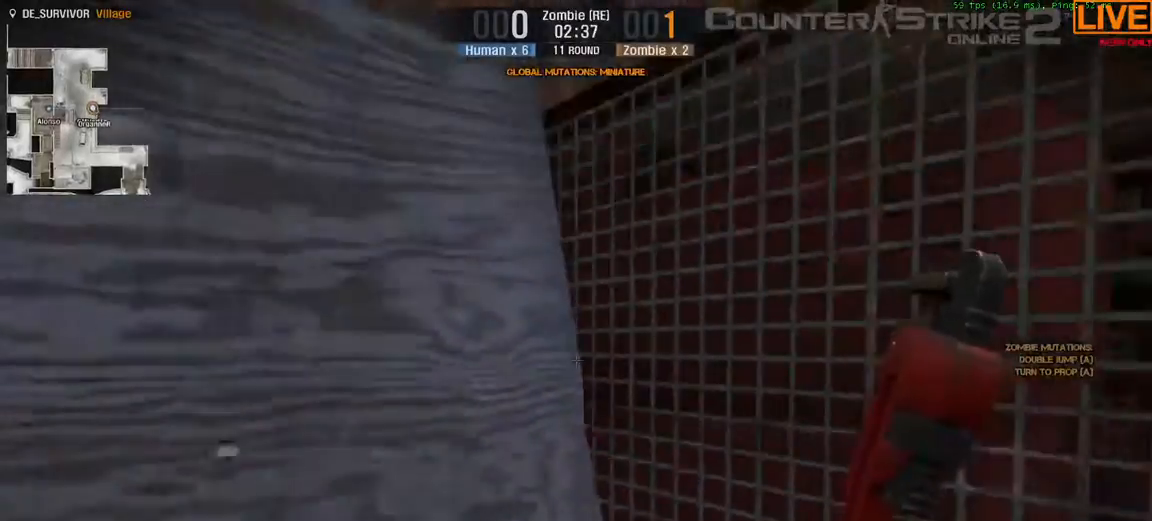
{"keys": ["w"], "events": [[67, "s", "up"], [350, "w", "down"]]}
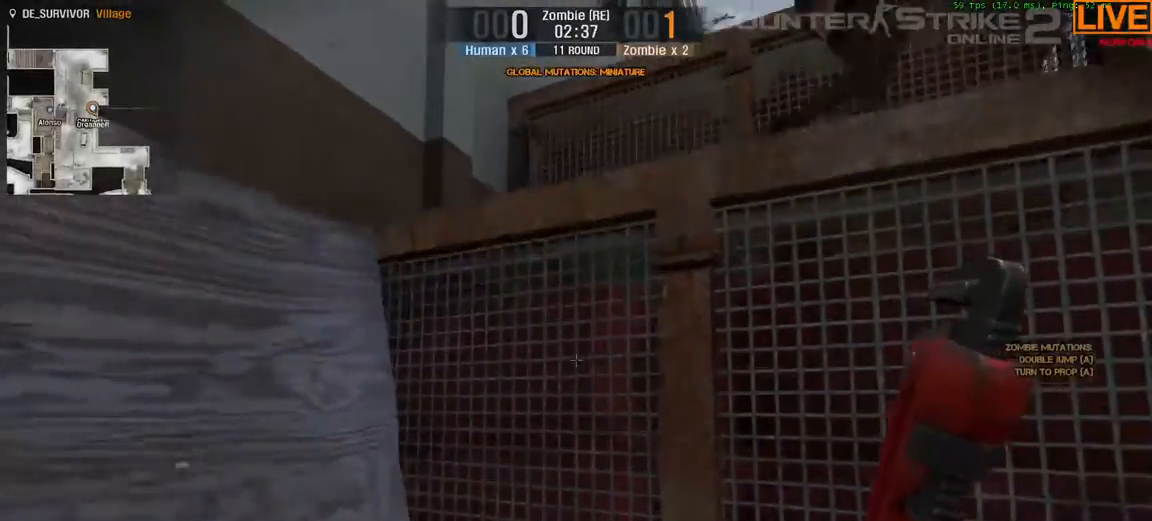
{"keys": [], "events": [[117, "w", "up"], [367, "a", "down"], [500, "a", "up"]]}
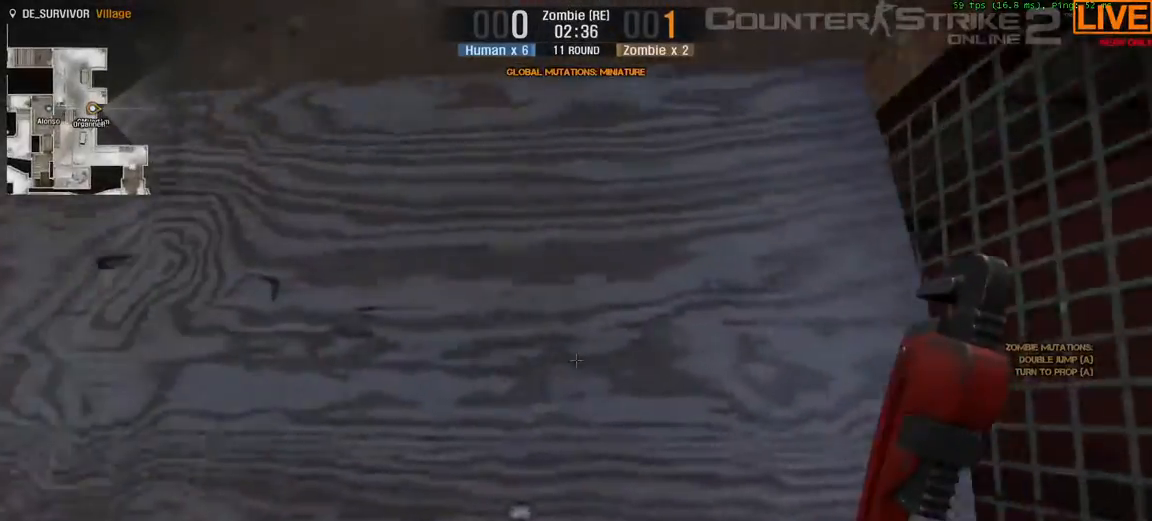
{"keys": [], "events": [[100, "s", "down"], [283, "s", "up"]]}
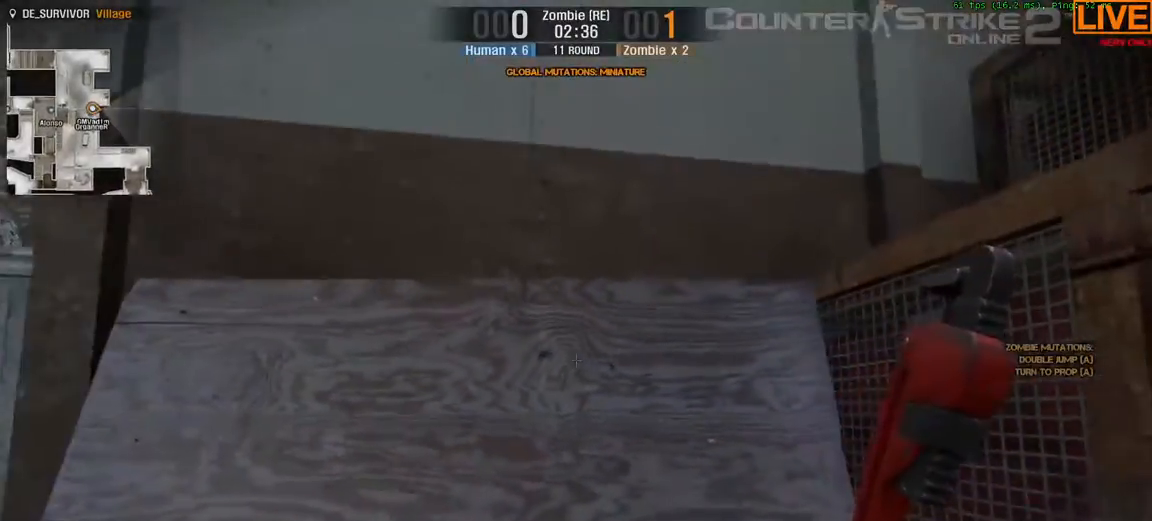
{"keys": ["ctrl_l", "space", "w"], "events": [[117, "w", "down"], [400, "space", "down"], [433, "ctrl_l", "down"]]}
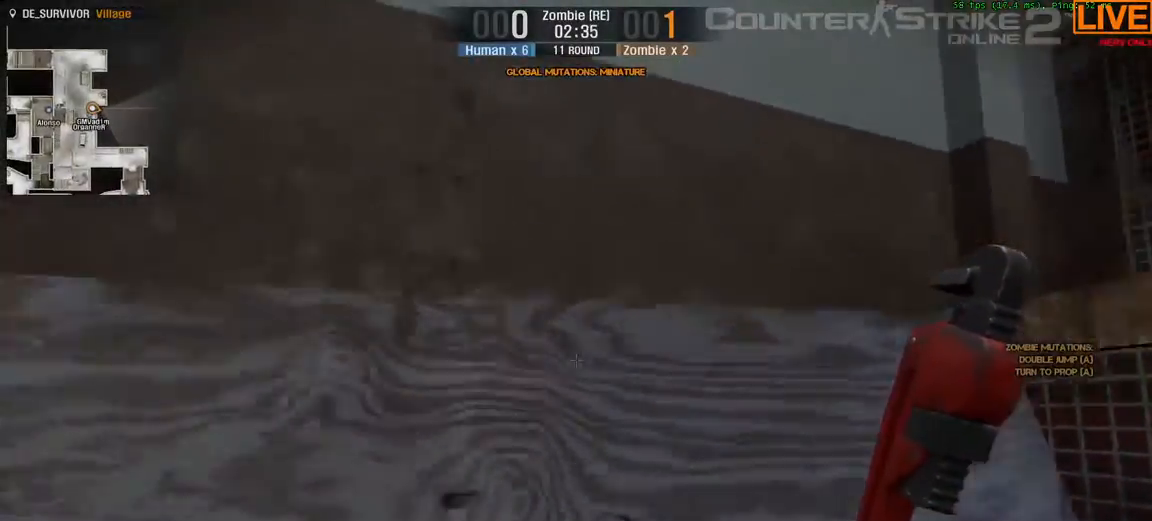
{"keys": ["space", "w"], "events": [[500, "ctrl_l", "up"]]}
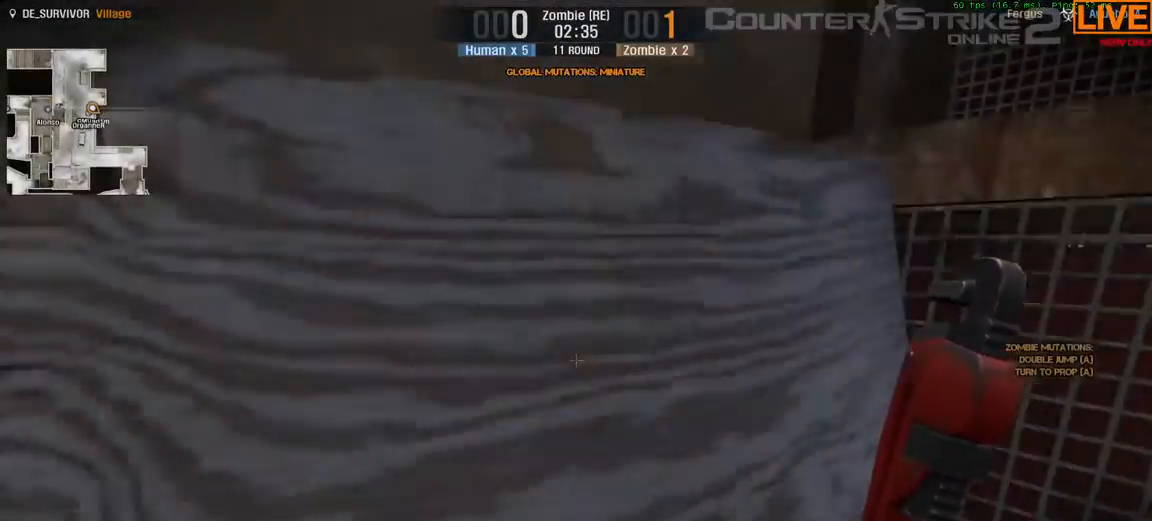
{"keys": ["s"], "events": [[33, "space", "up"], [183, "w", "up"], [233, "s", "down"]]}
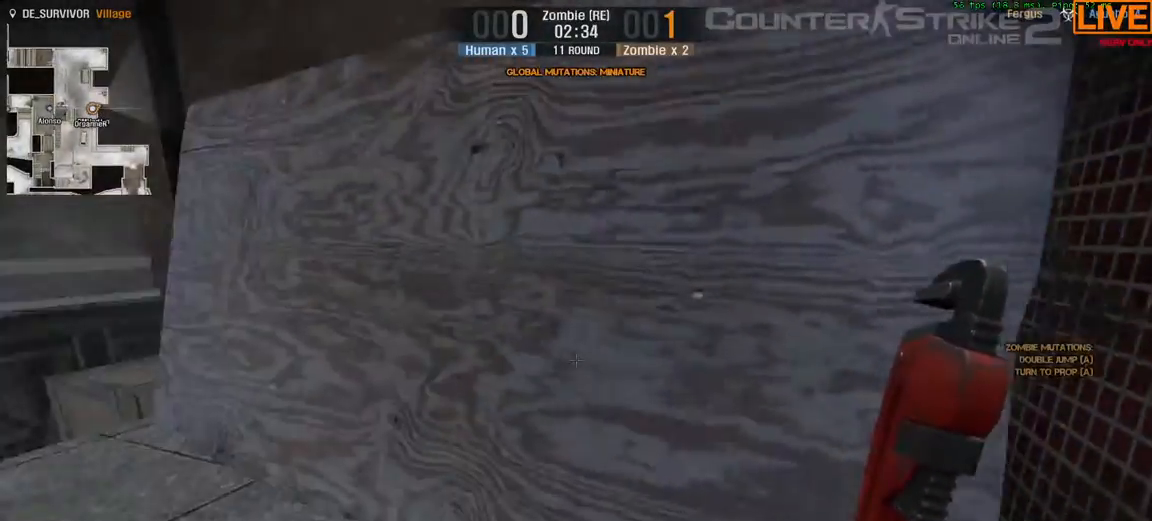
{"keys": ["e"]}
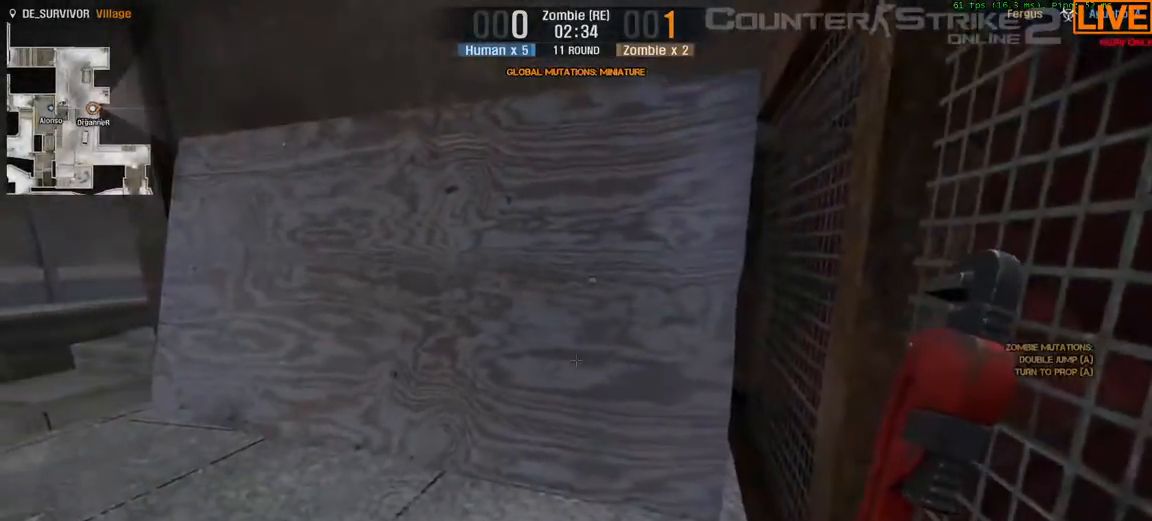
{"keys": ["e"], "events": [[17, "e", "up"], [167, "w", "down"], [350, "w", "up"], [450, "e", "down"]]}
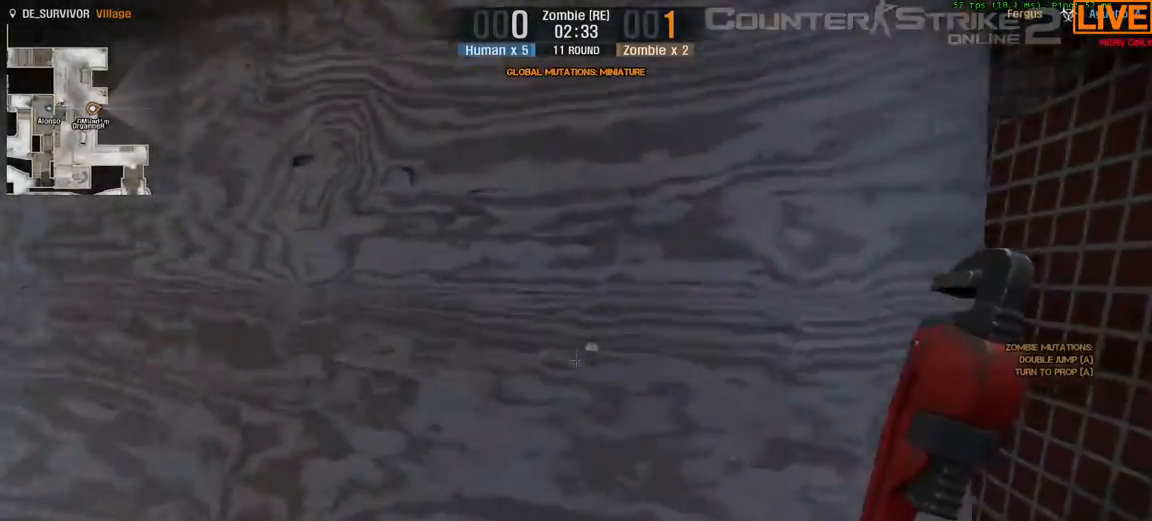
{"keys": [], "events": [[83, "e", "up"], [167, "s", "down"], [400, "s", "up"]]}
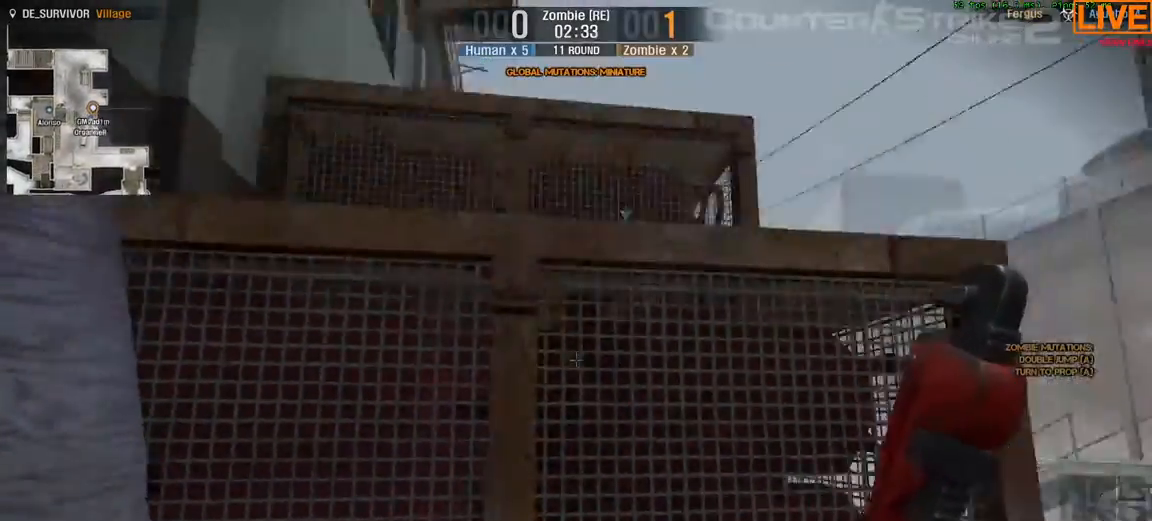
{"keys": []}
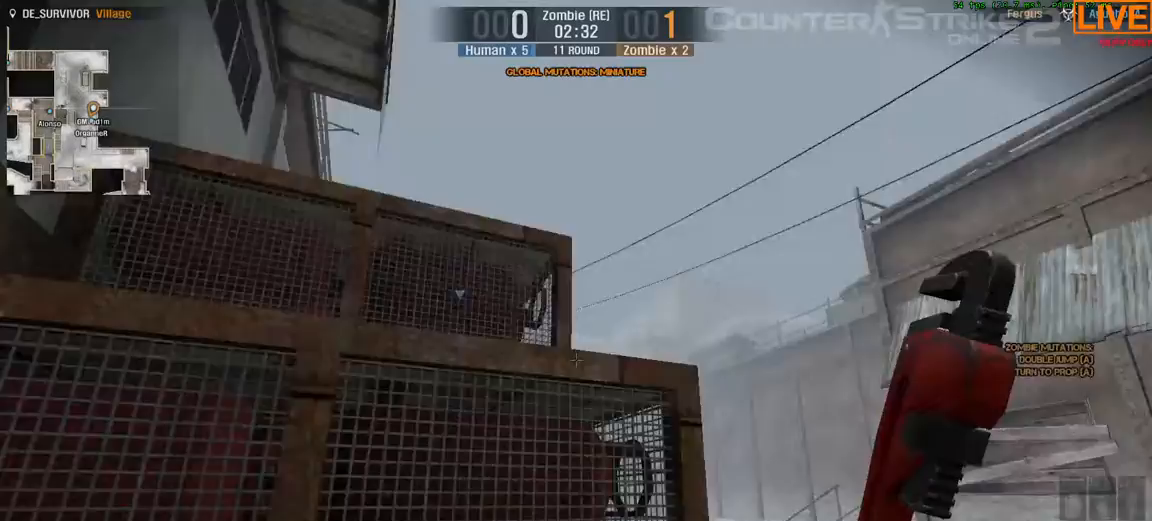
{"keys": [], "events": []}
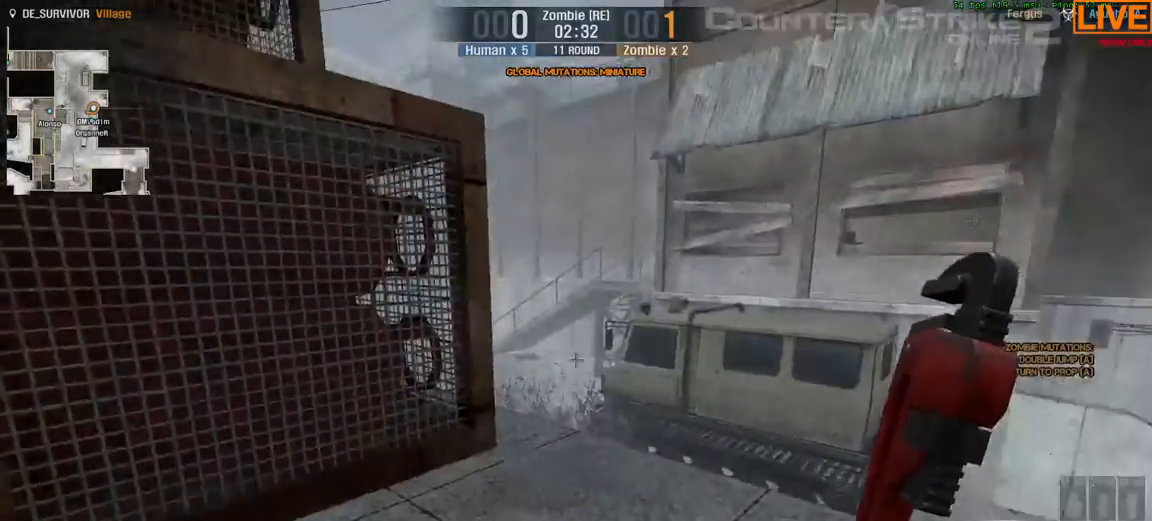
{"keys": [], "events": [[333, "s", "down"], [417, "s", "up"]]}
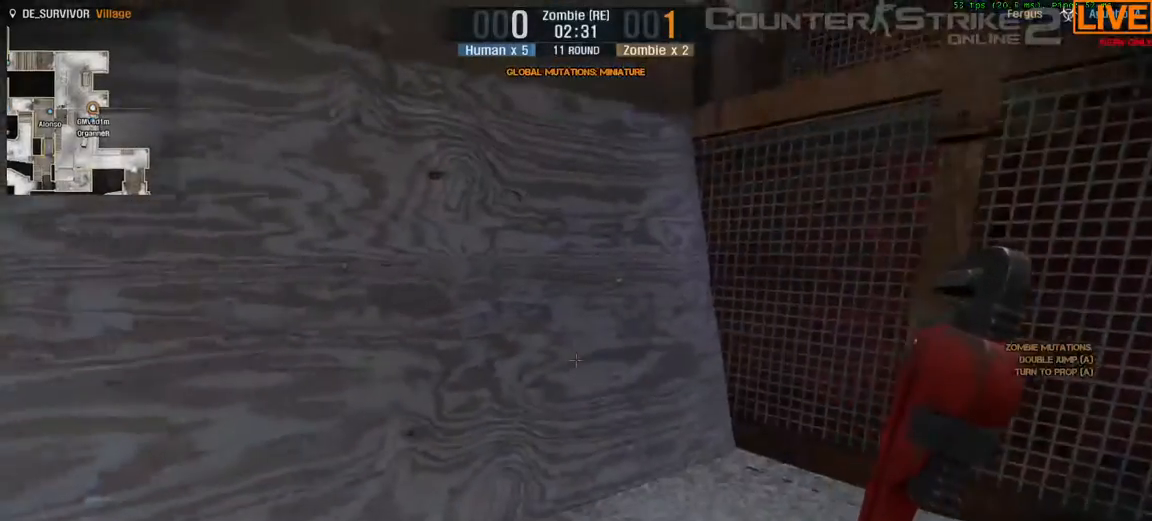
{"keys": ["w"], "events": [[433, "w", "down"]]}
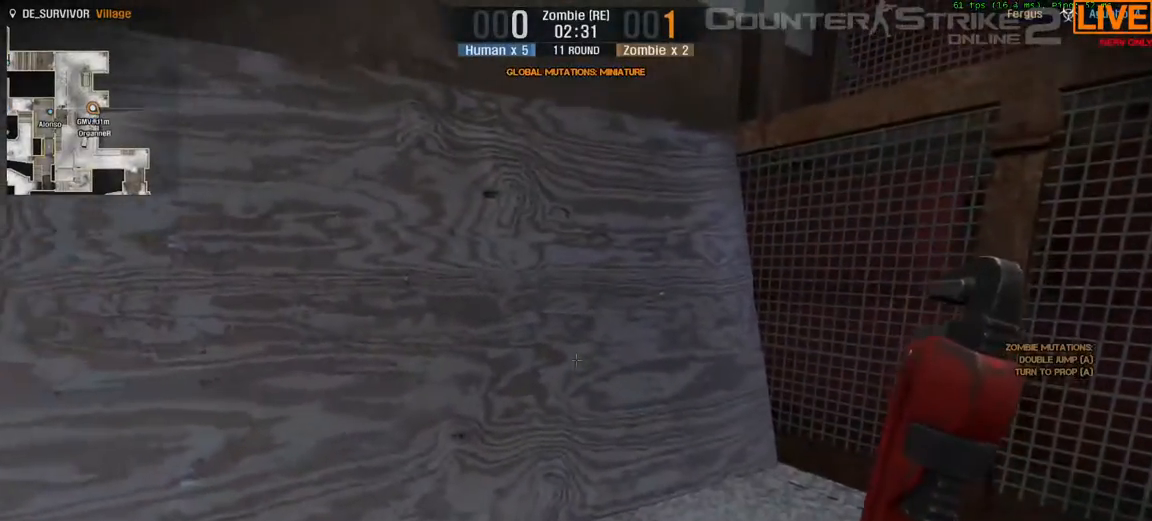
{"keys": ["ctrl_l", "space", "w"], "events": [[167, "ctrl_l", "down"], [217, "space", "down"]]}
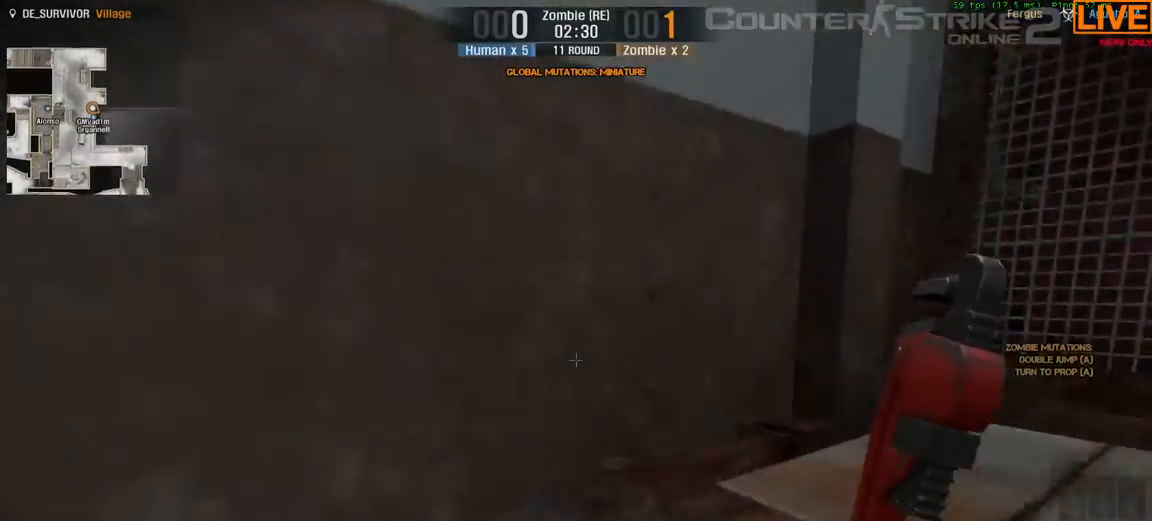
{"keys": ["a"], "events": [[267, "ctrl_l", "up"], [417, "space", "up"], [483, "a", "down"], [483, "w", "up"]]}
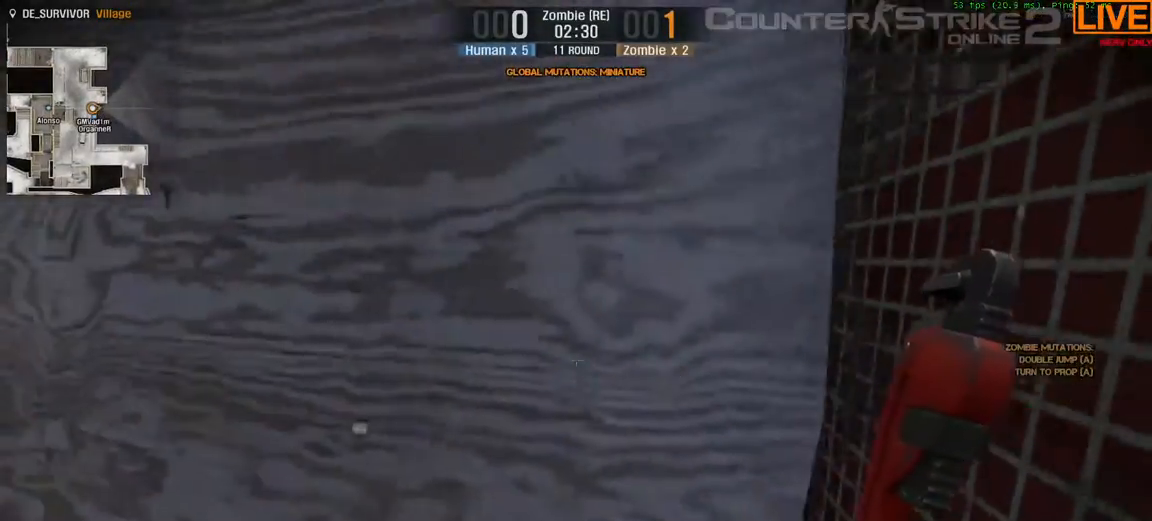
{"keys": ["a"], "events": [[300, "a", "up"], [500, "a", "down"]]}